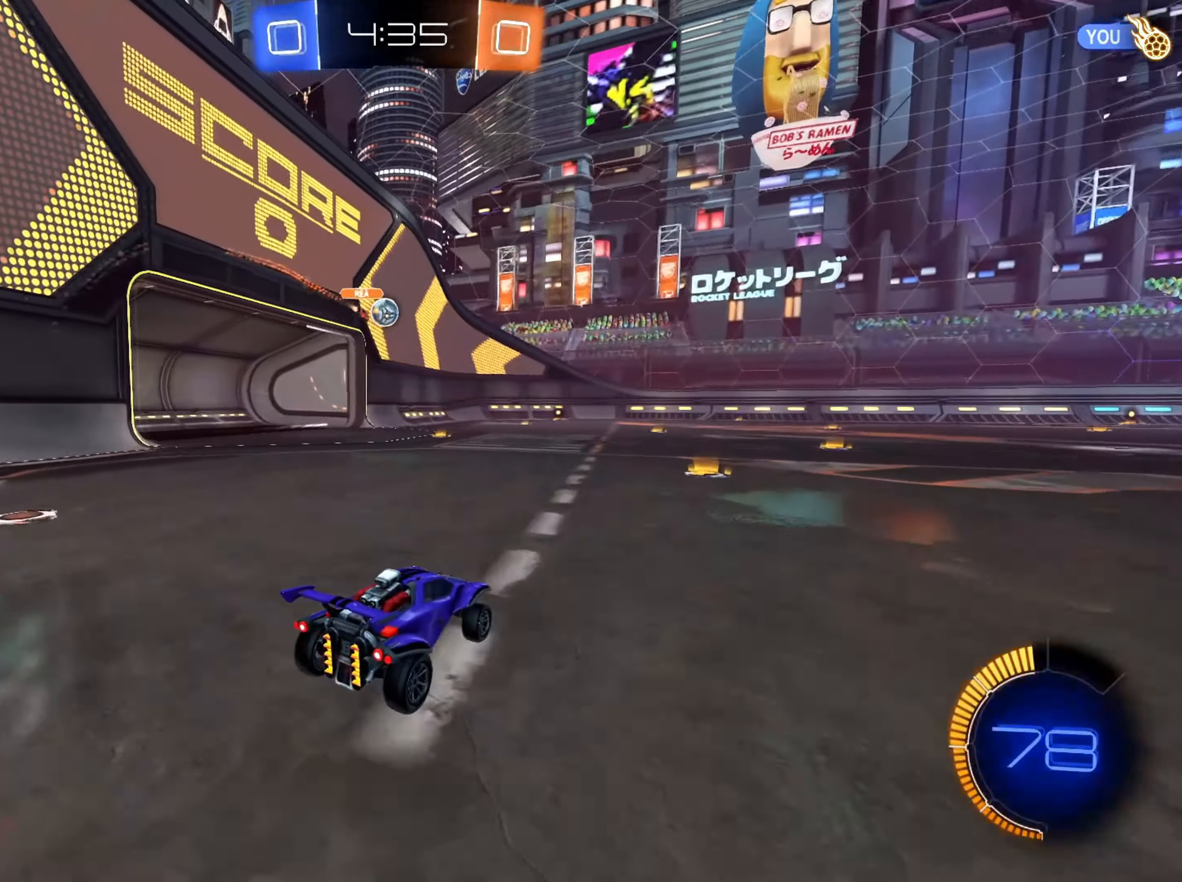
Gameplay with a controller (Xbox layout); each line is a JSON object with the inputs held at the frame after it. "events" lists button and stick changes between this image and that frame as [ms after this image, input, new state], when the widget could be followed in between.
{"buttons": ["R2"], "left_stick": "right", "right_stick": "center", "events": [[150, "B", "down"], [183, "left_stick", "left"], [417, "left_stick", "right"], [467, "B", "up"]]}
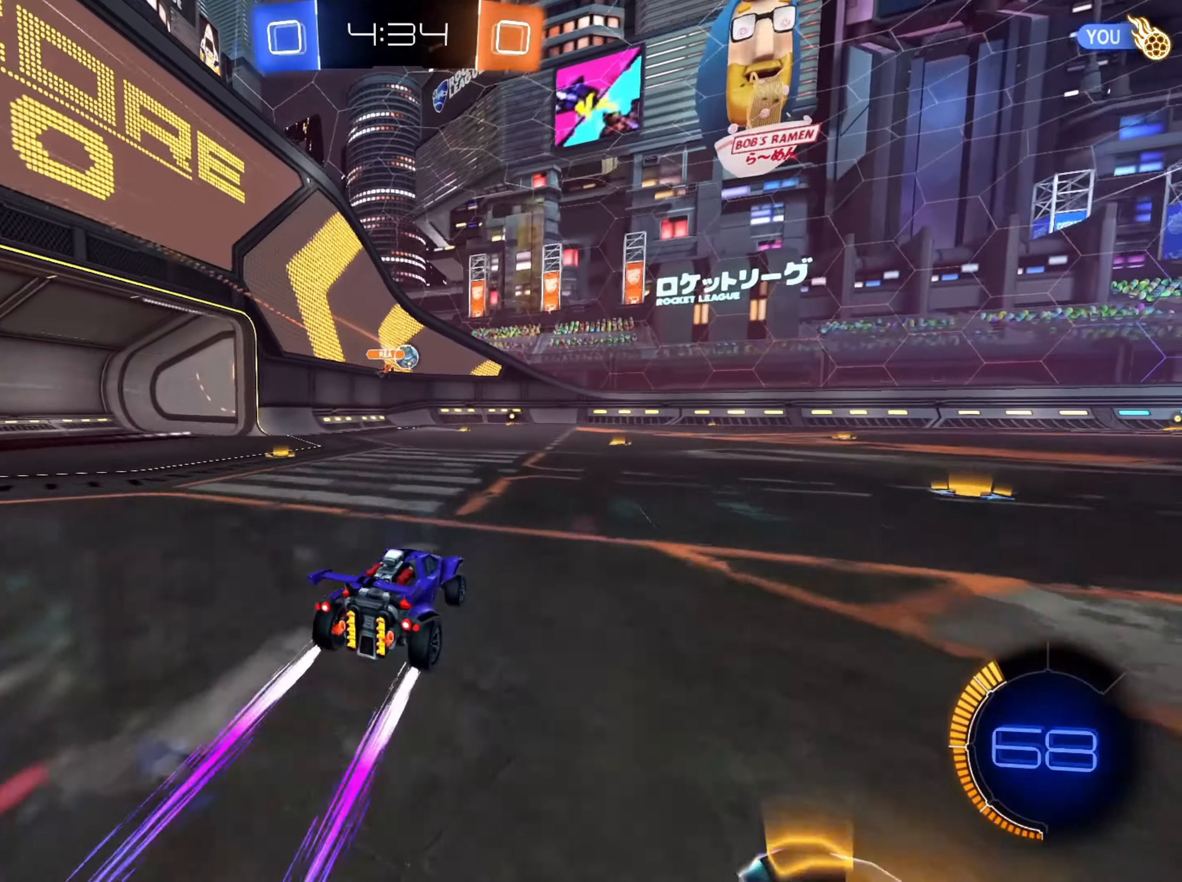
{"buttons": ["B", "R2"], "left_stick": "down-left", "right_stick": "center", "events": [[334, "B", "down"], [384, "left_stick", "center"], [501, "left_stick", "down-left"]]}
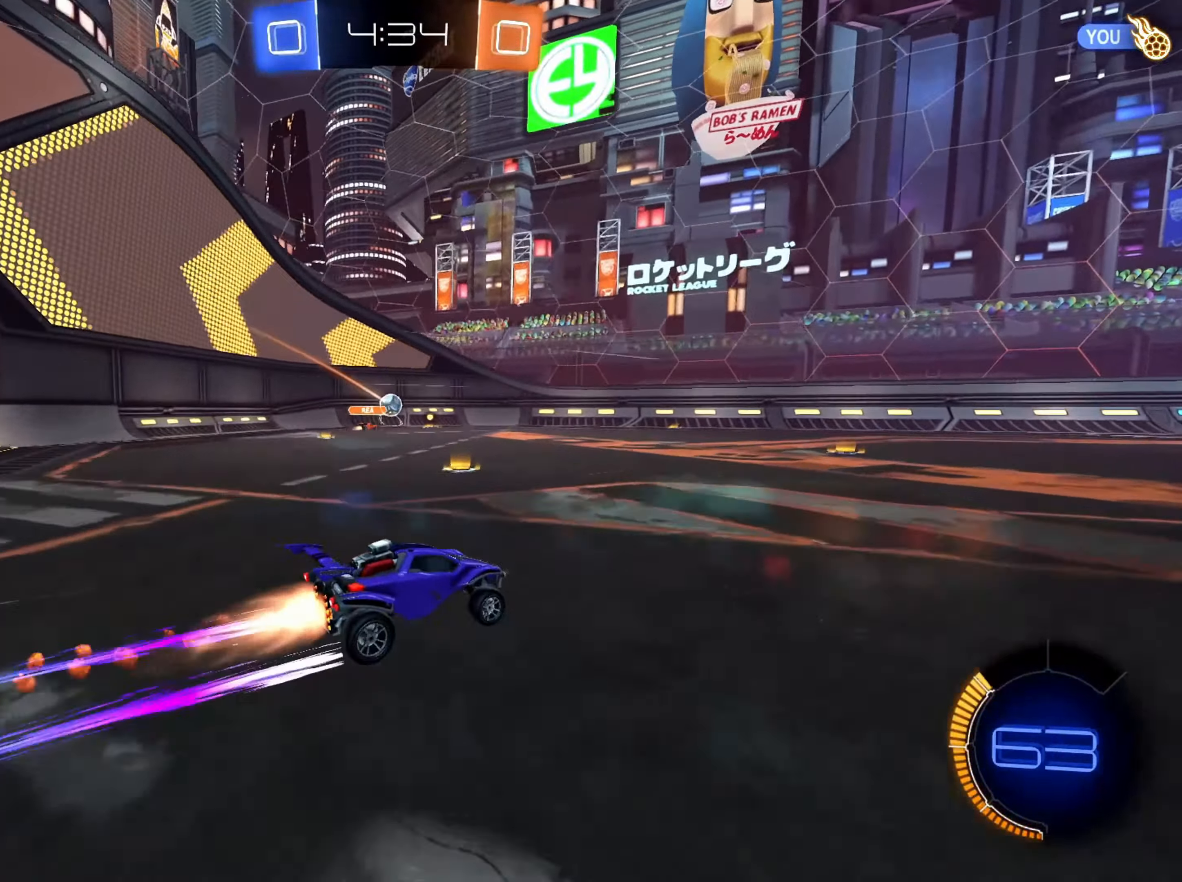
{"buttons": ["R2"], "left_stick": "right", "right_stick": "center", "events": [[33, "B", "up"], [133, "left_stick", "center"], [500, "left_stick", "right"]]}
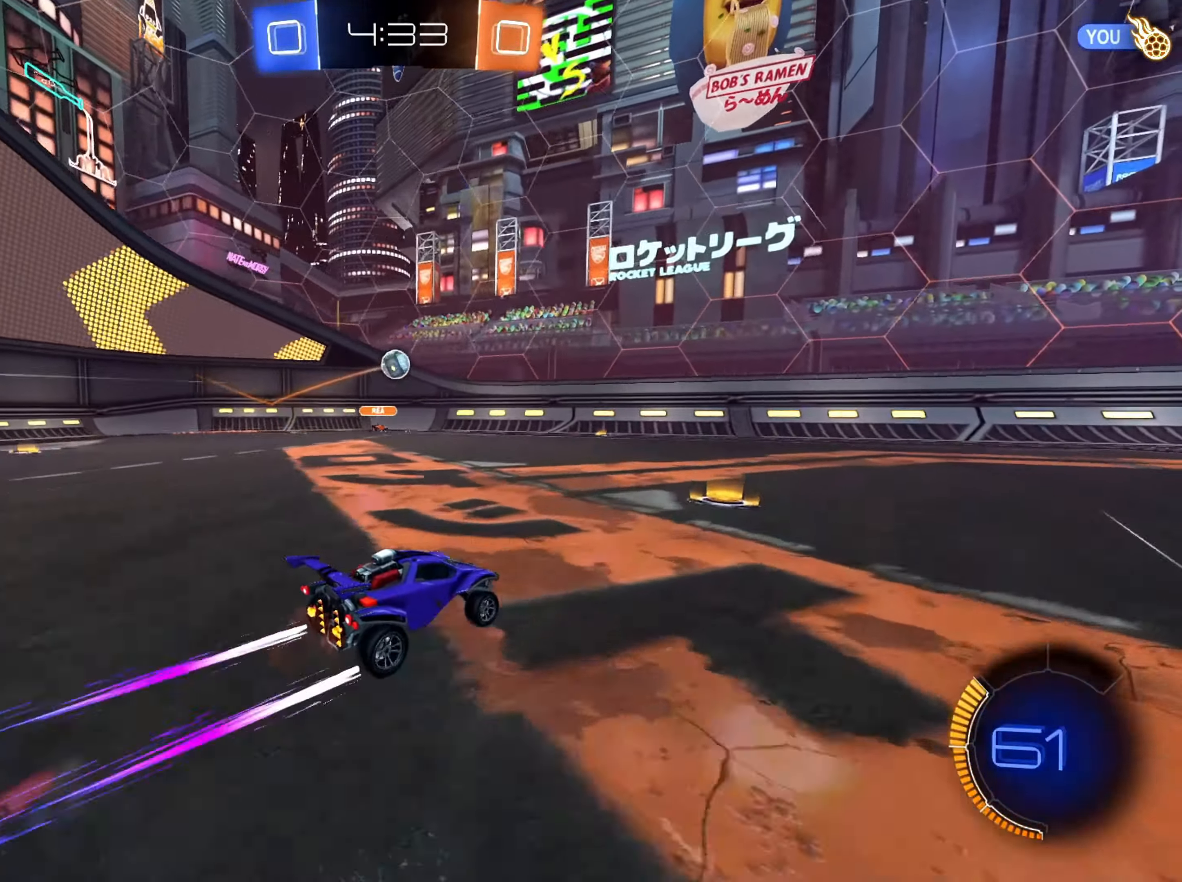
{"buttons": ["B", "R2"], "left_stick": "left", "right_stick": "center", "events": [[284, "left_stick", "center"], [401, "B", "down"], [501, "left_stick", "left"]]}
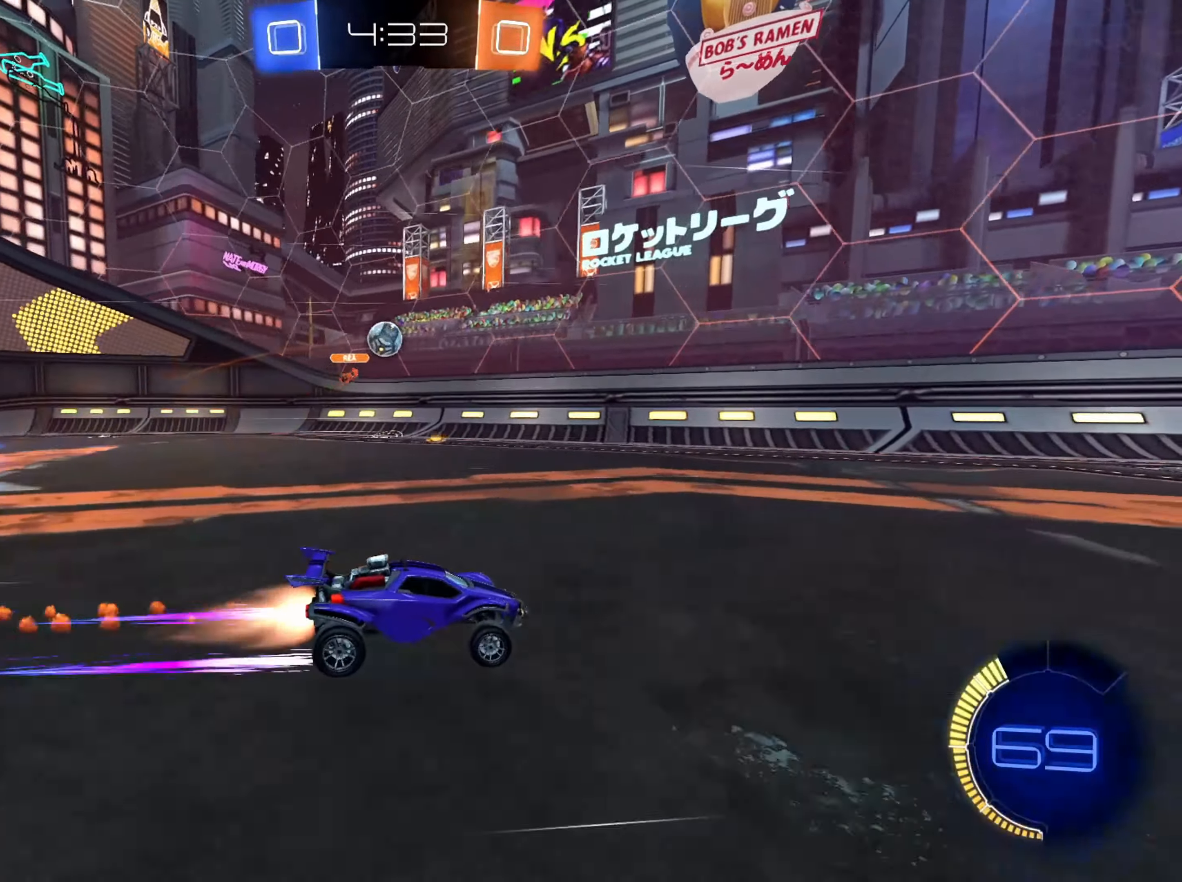
{"buttons": ["R2"], "left_stick": "left", "right_stick": "center", "events": [[83, "B", "up"], [100, "left_stick", "center"], [150, "X", "down"], [234, "X", "up"], [484, "left_stick", "left"]]}
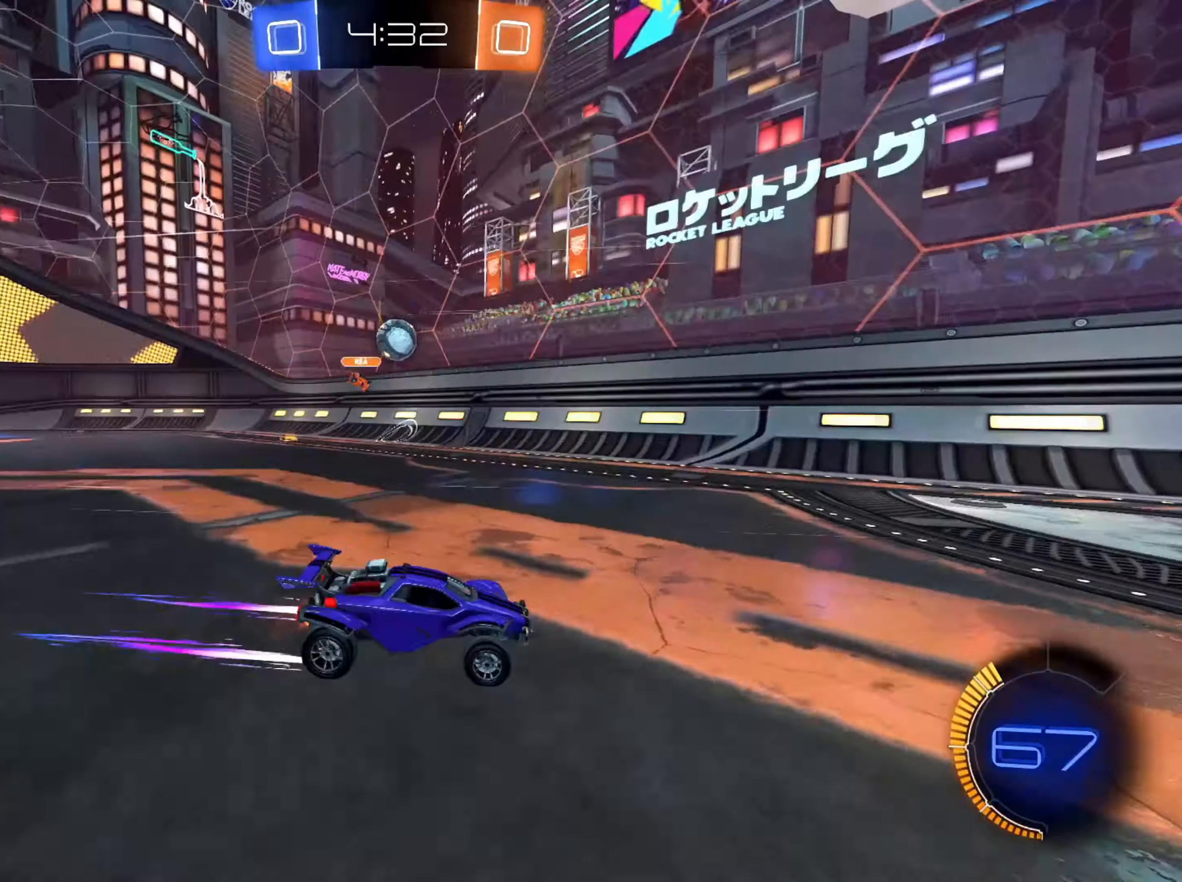
{"buttons": ["R2"], "left_stick": "right", "right_stick": "center", "events": [[17, "X", "down"], [51, "left_stick", "down-left"], [117, "X", "up"], [167, "left_stick", "center"], [334, "left_stick", "right"], [401, "Y", "down"], [451, "Y", "up"]]}
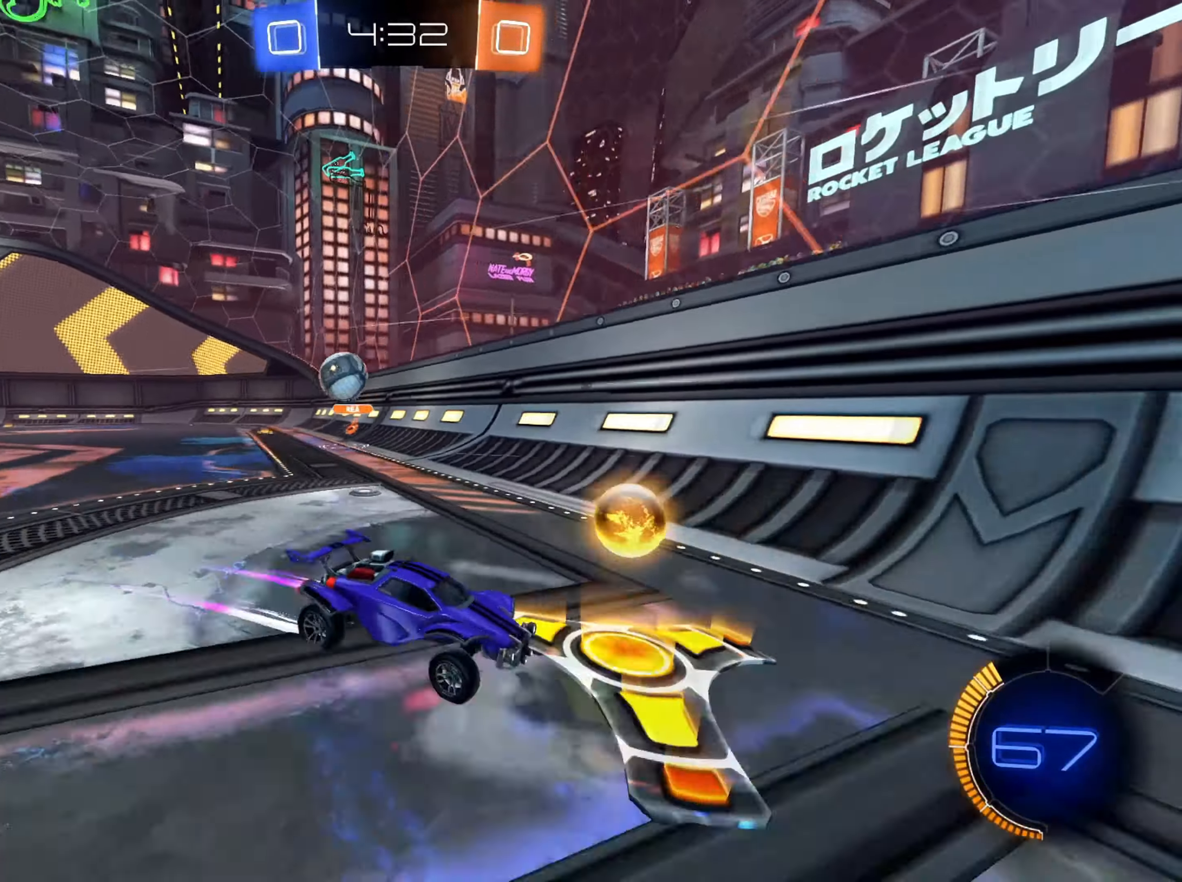
{"buttons": ["R2"], "left_stick": "center", "right_stick": "center", "events": [[33, "Y", "down"], [133, "Y", "up"], [484, "left_stick", "center"]]}
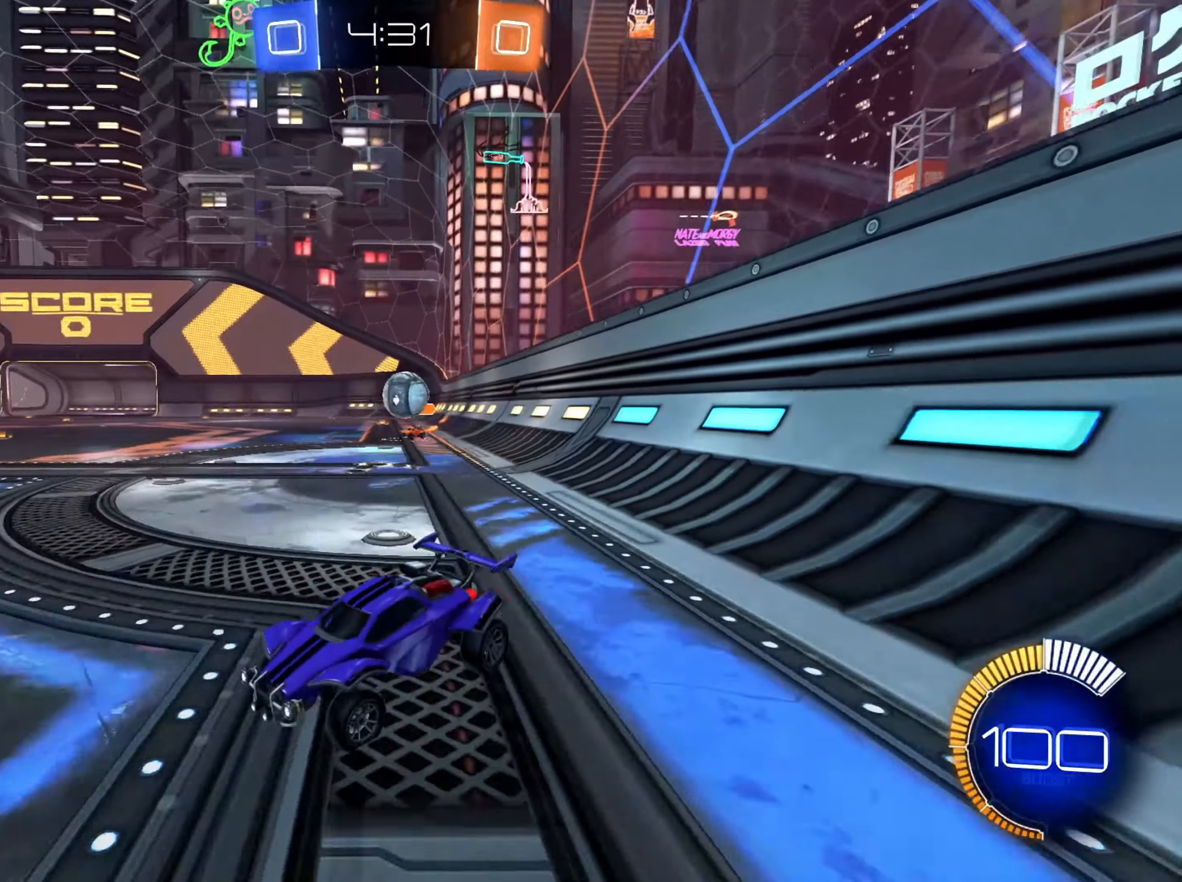
{"buttons": ["Y", "R2"], "left_stick": "down-left", "right_stick": "center", "events": [[33, "left_stick", "left"], [200, "left_stick", "down-left"], [467, "Y", "down"]]}
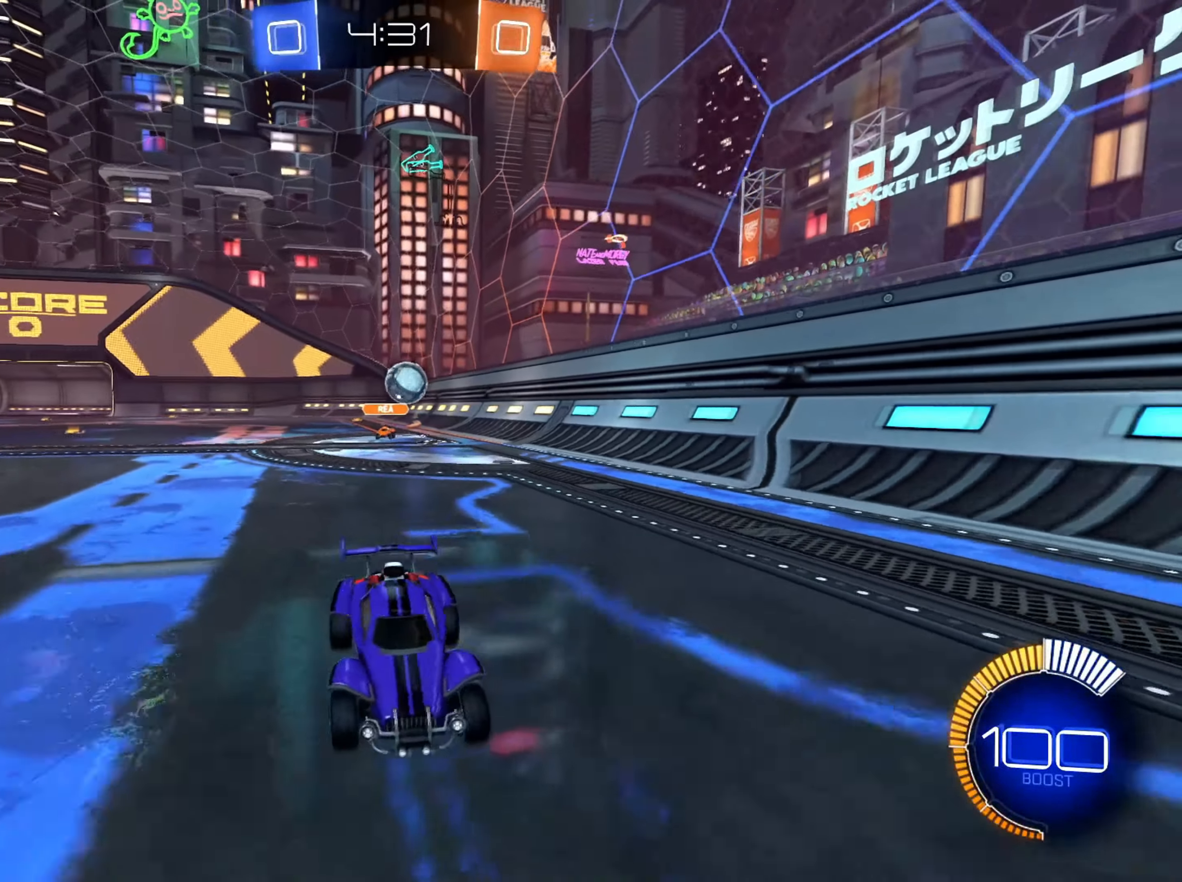
{"buttons": ["R2"], "left_stick": "down-left", "right_stick": "center", "events": [[67, "Y", "up"], [100, "Y", "down"], [200, "Y", "up"], [384, "Y", "down"], [484, "Y", "up"]]}
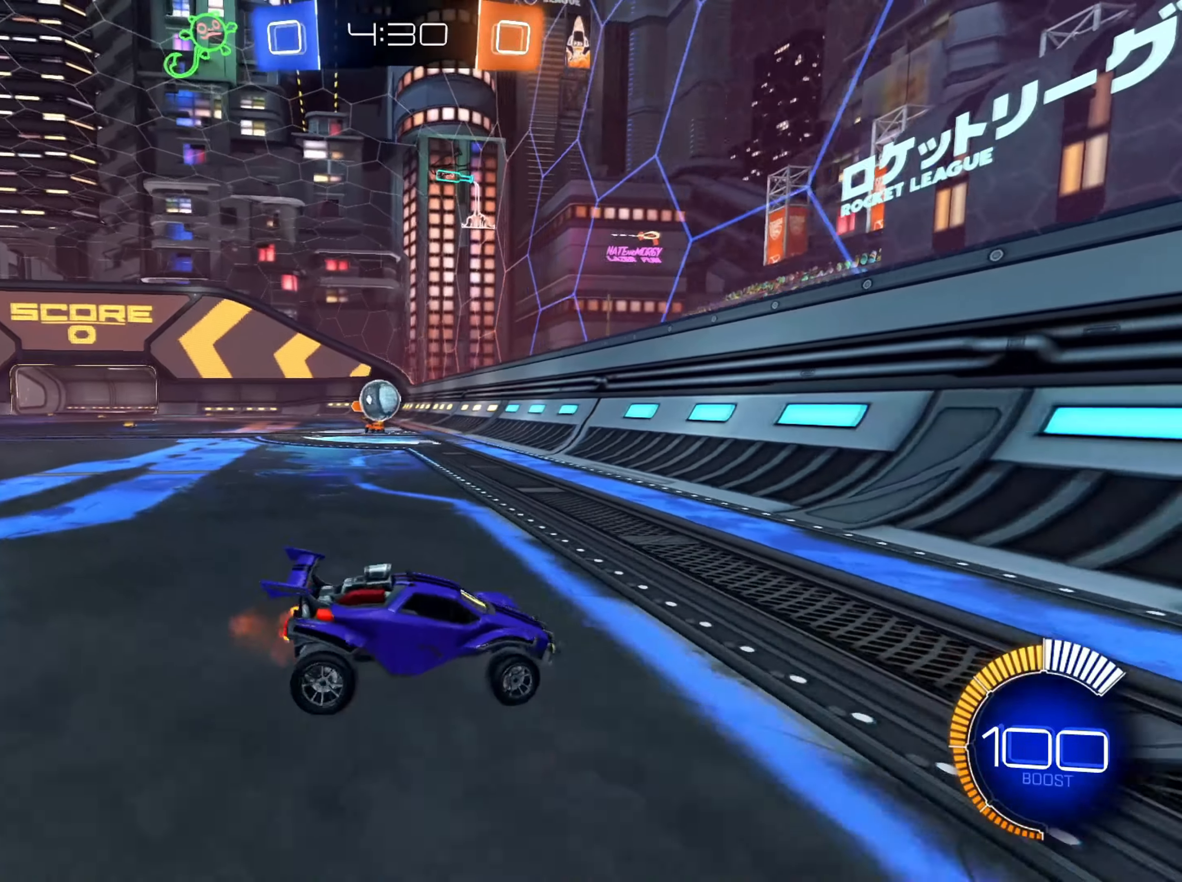
{"buttons": ["B", "R2"], "left_stick": "down-left", "right_stick": "center", "events": [[500, "B", "down"]]}
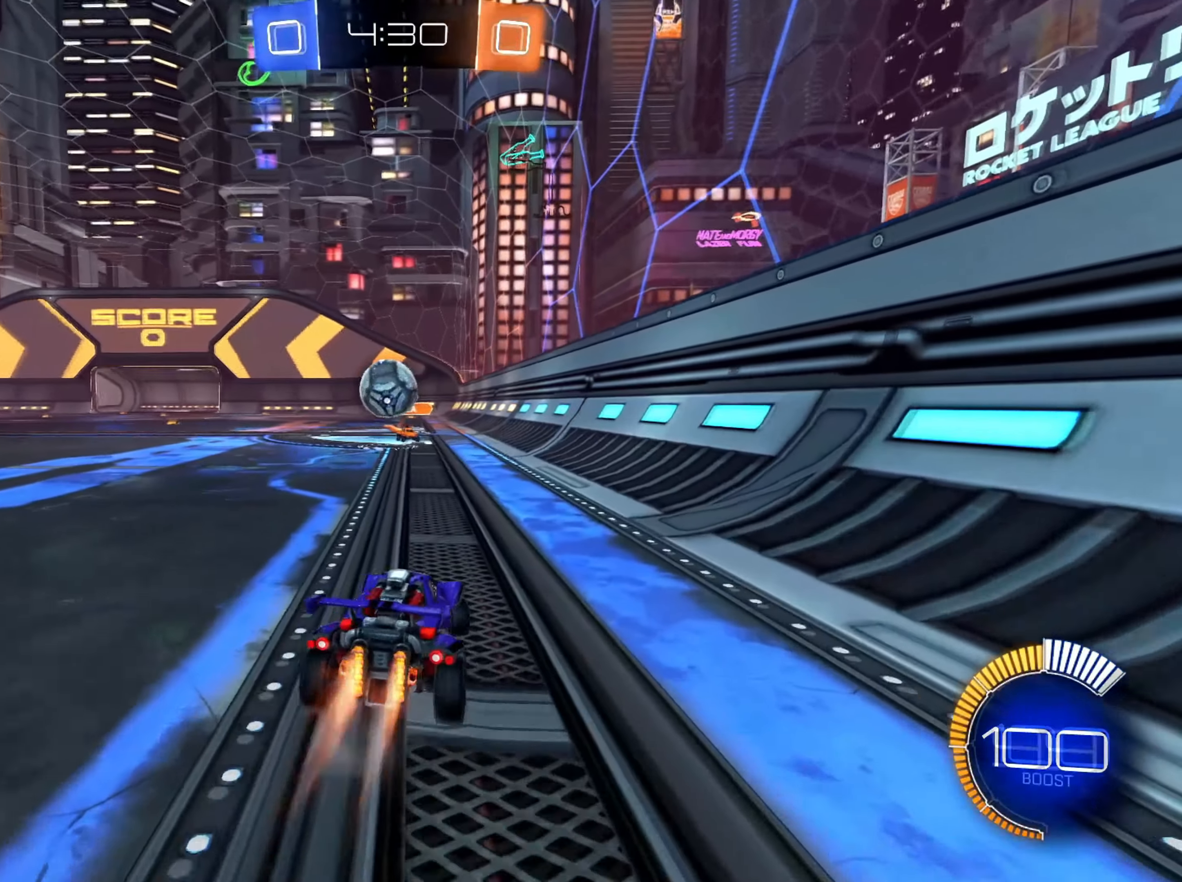
{"buttons": ["R2"], "left_stick": "down-left", "right_stick": "center", "events": [[200, "B", "up"], [301, "B", "down"], [484, "B", "up"]]}
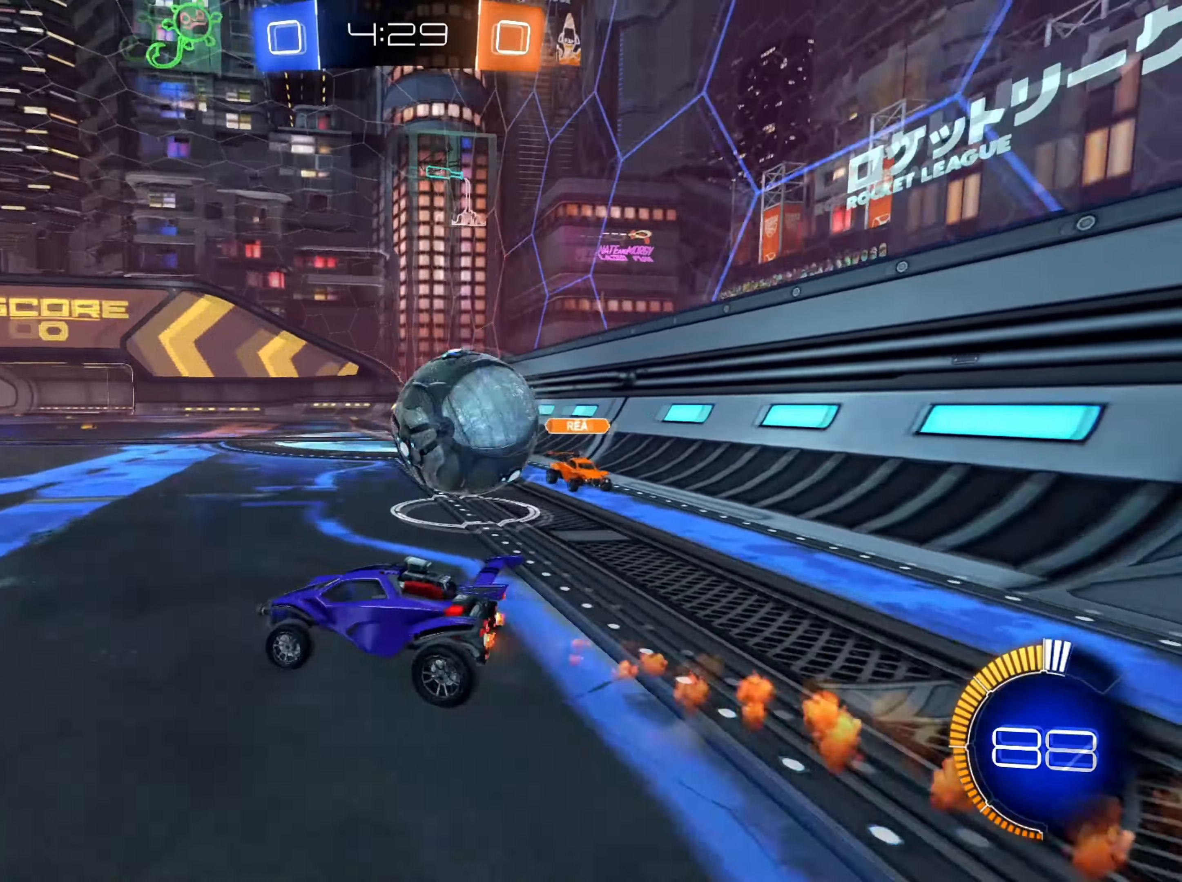
{"buttons": ["B", "R2"], "left_stick": "down-left", "right_stick": "center", "events": [[50, "Y", "down"], [117, "Y", "up"], [200, "B", "down"]]}
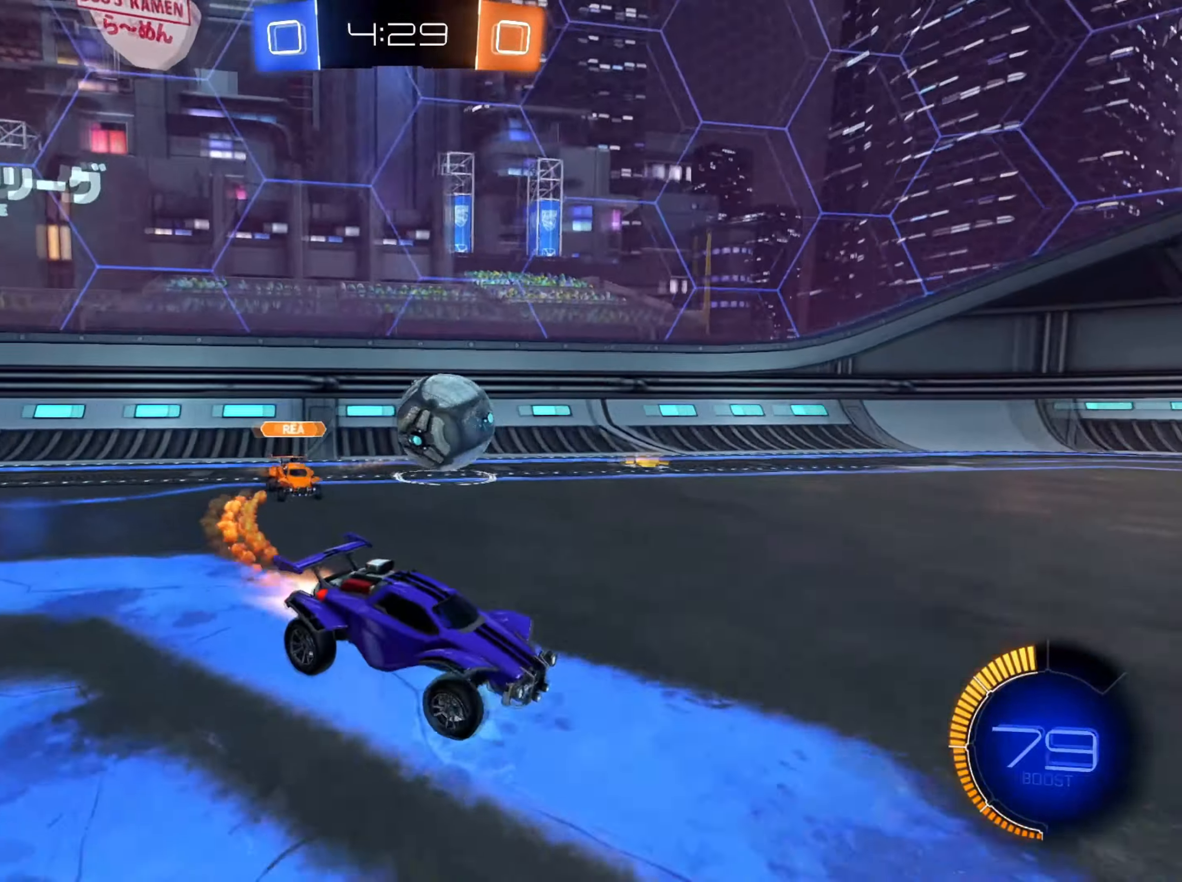
{"buttons": ["B", "R2"], "left_stick": "center", "right_stick": "center", "events": [[467, "left_stick", "center"]]}
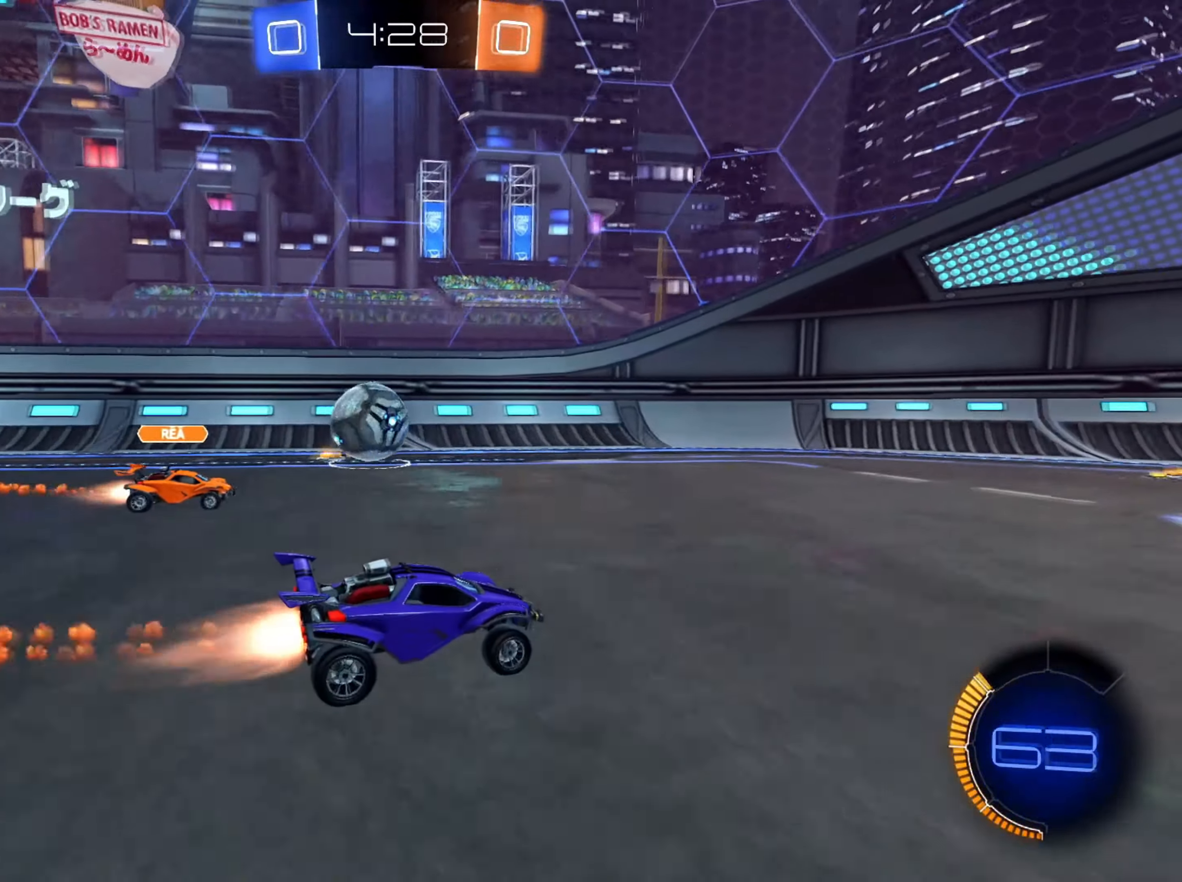
{"buttons": ["R2"], "left_stick": "left", "right_stick": "center", "events": [[417, "left_stick", "left"], [434, "B", "up"]]}
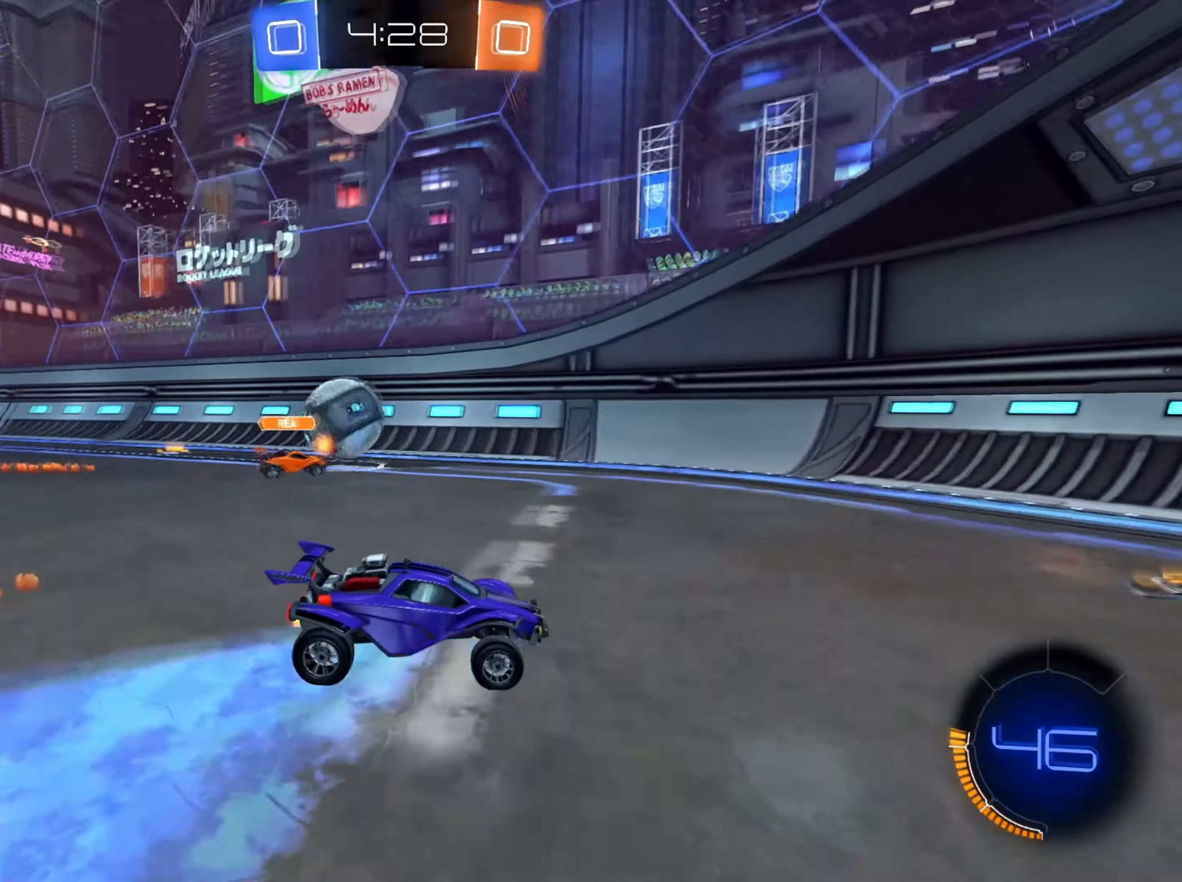
{"buttons": ["Y", "R2"], "left_stick": "right", "right_stick": "center", "events": [[67, "left_stick", "center"], [184, "left_stick", "right"], [334, "Y", "down"], [451, "Y", "up"], [501, "Y", "down"]]}
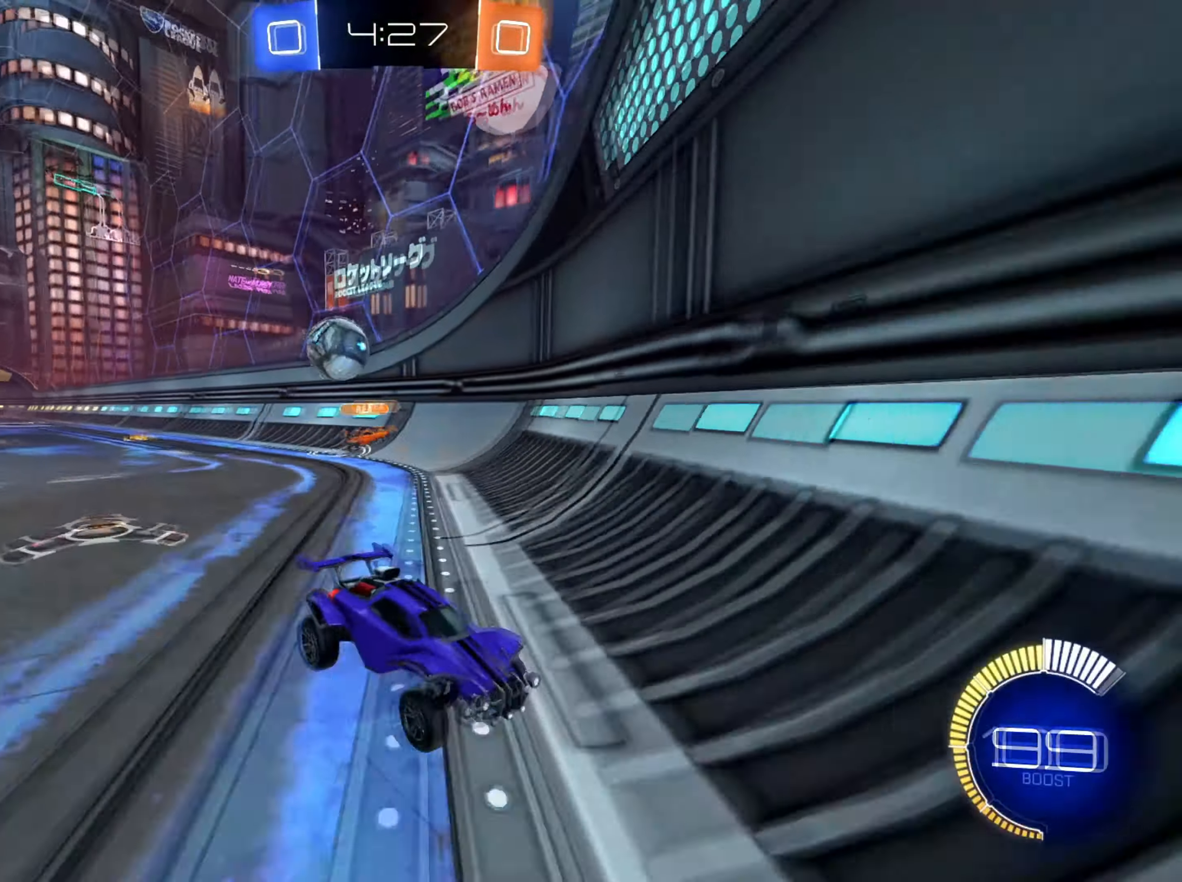
{"buttons": ["R2"], "left_stick": "right", "right_stick": "center", "events": [[117, "Y", "up"], [200, "L2", "down"], [300, "R2", "up"], [383, "R2", "down"], [484, "L2", "up"]]}
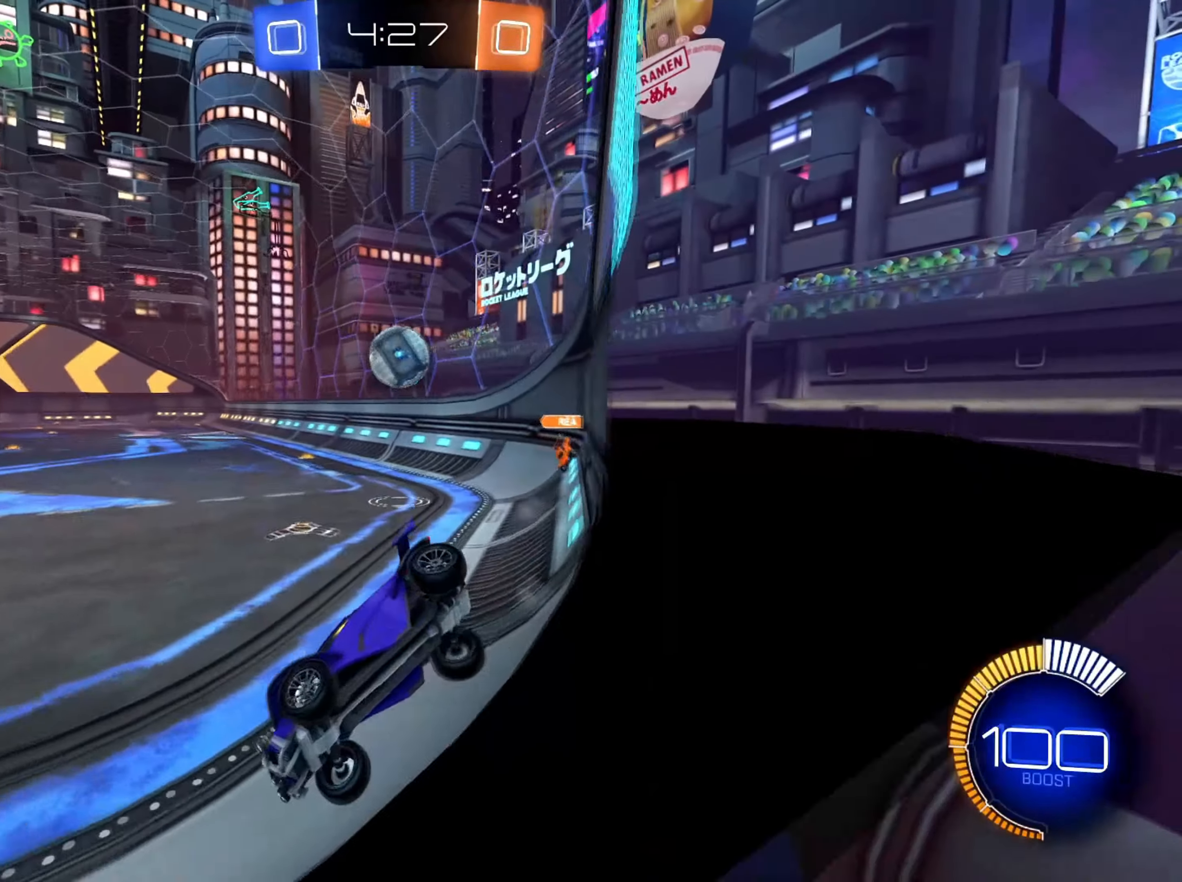
{"buttons": ["L2", "R2"], "left_stick": "right", "right_stick": "center", "events": [[317, "L2", "down"], [384, "R2", "up"], [451, "R2", "down"]]}
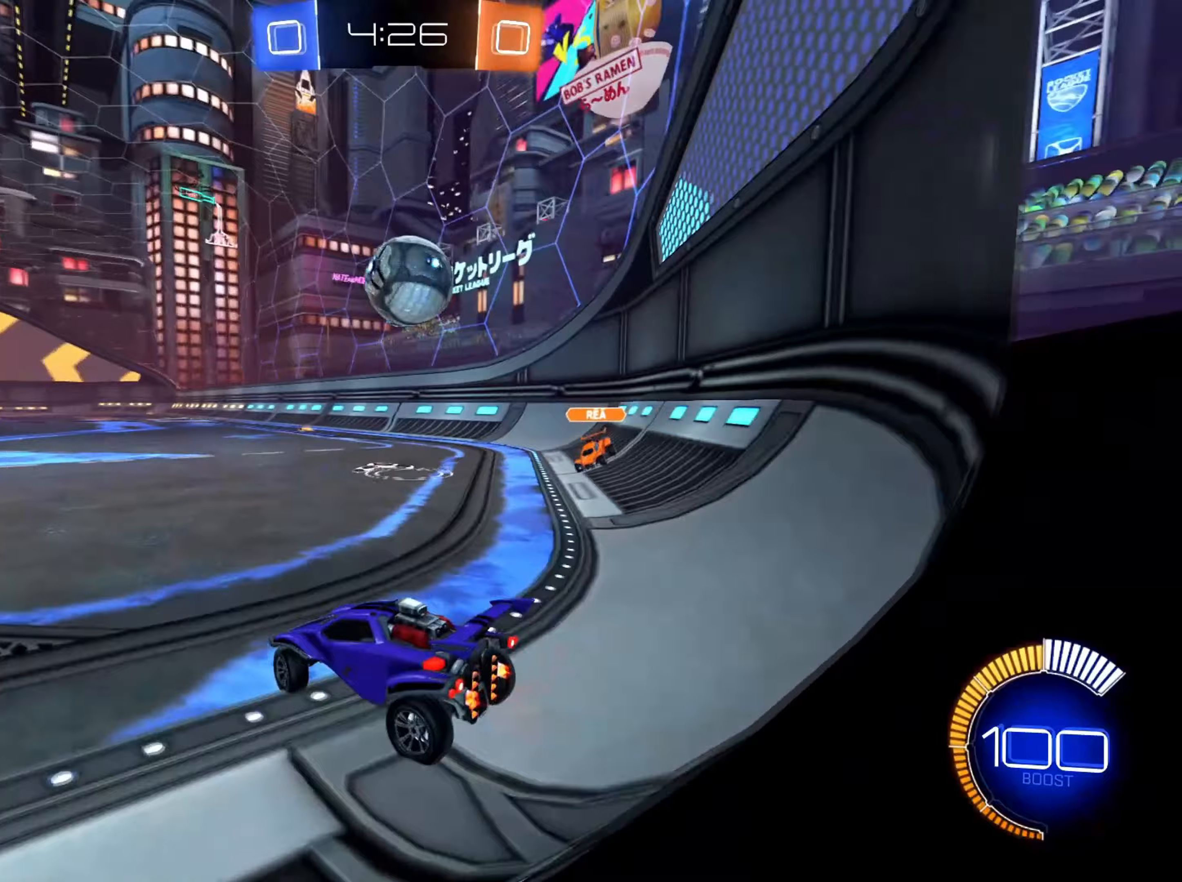
{"buttons": ["A", "B", "Y", "R2", "L3"], "left_stick": "up-right", "right_stick": "center", "events": [[50, "A", "down"], [50, "B", "down"], [67, "left_stick", "down-right"], [150, "L2", "up"], [167, "Y", "down"], [267, "Y", "up"], [284, "A", "up"], [284, "left_stick", "up-right"], [317, "B", "up"], [367, "A", "down"], [367, "B", "down"], [400, "Y", "down"], [484, "L3", "down"]]}
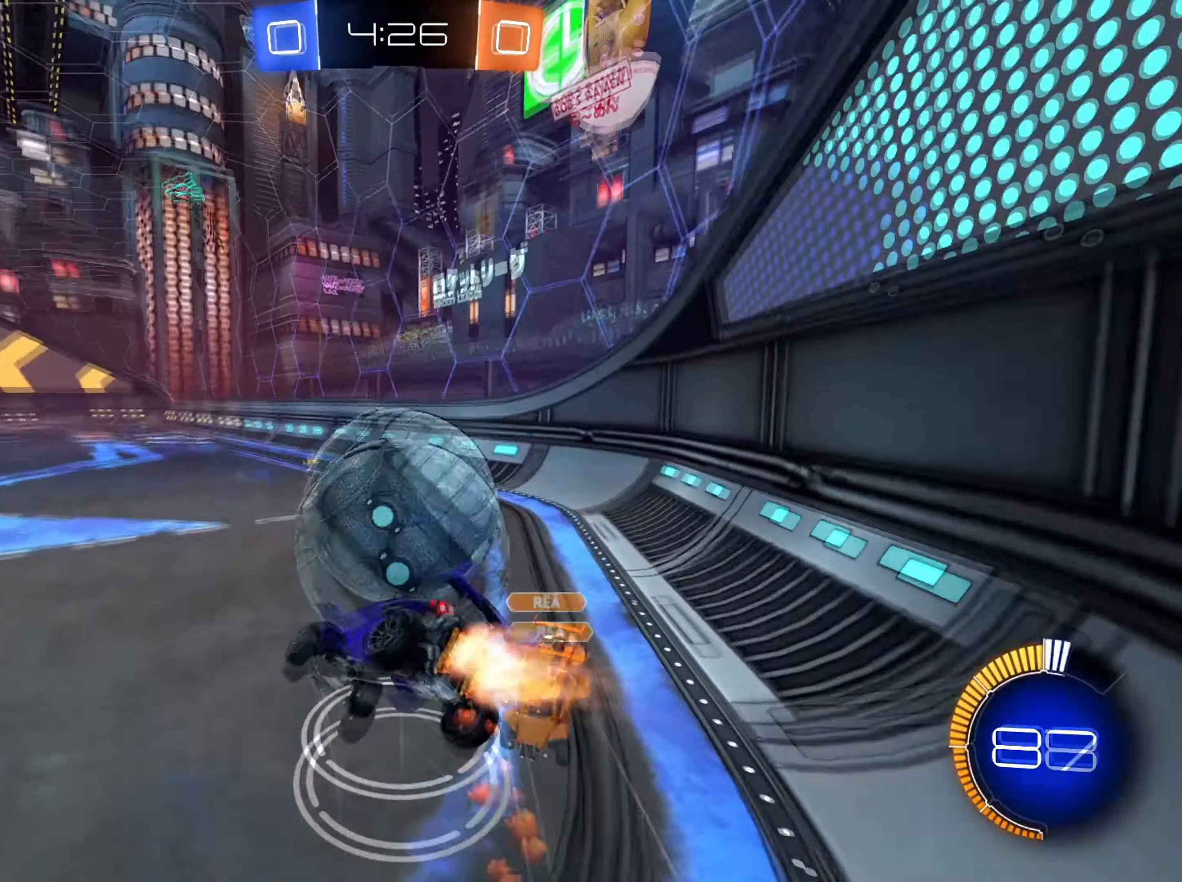
{"buttons": ["R2"], "left_stick": "up-right", "right_stick": "center", "events": [[133, "L3", "up"], [216, "A", "up"], [250, "B", "up"], [333, "Y", "up"]]}
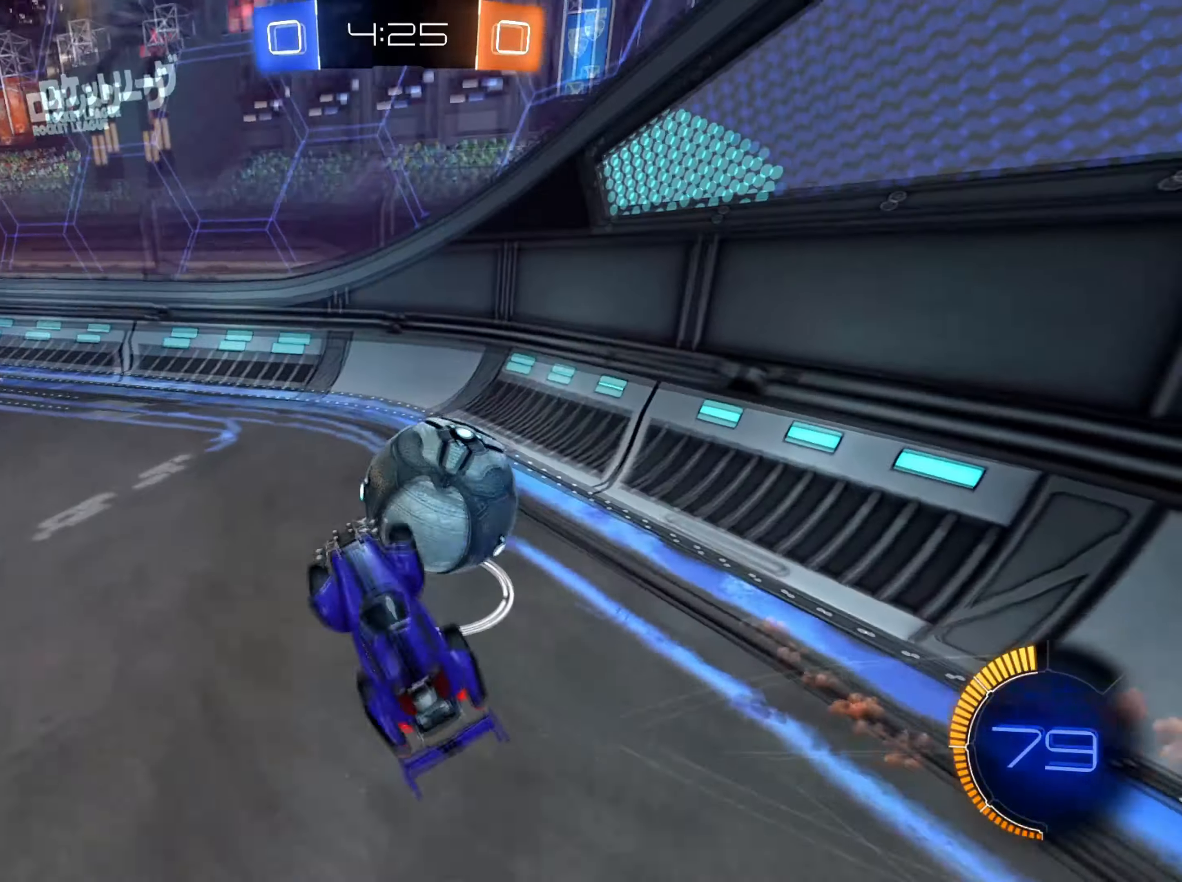
{"buttons": ["R2"], "left_stick": "right", "right_stick": "center", "events": [[83, "left_stick", "up"], [217, "left_stick", "center"], [400, "left_stick", "right"]]}
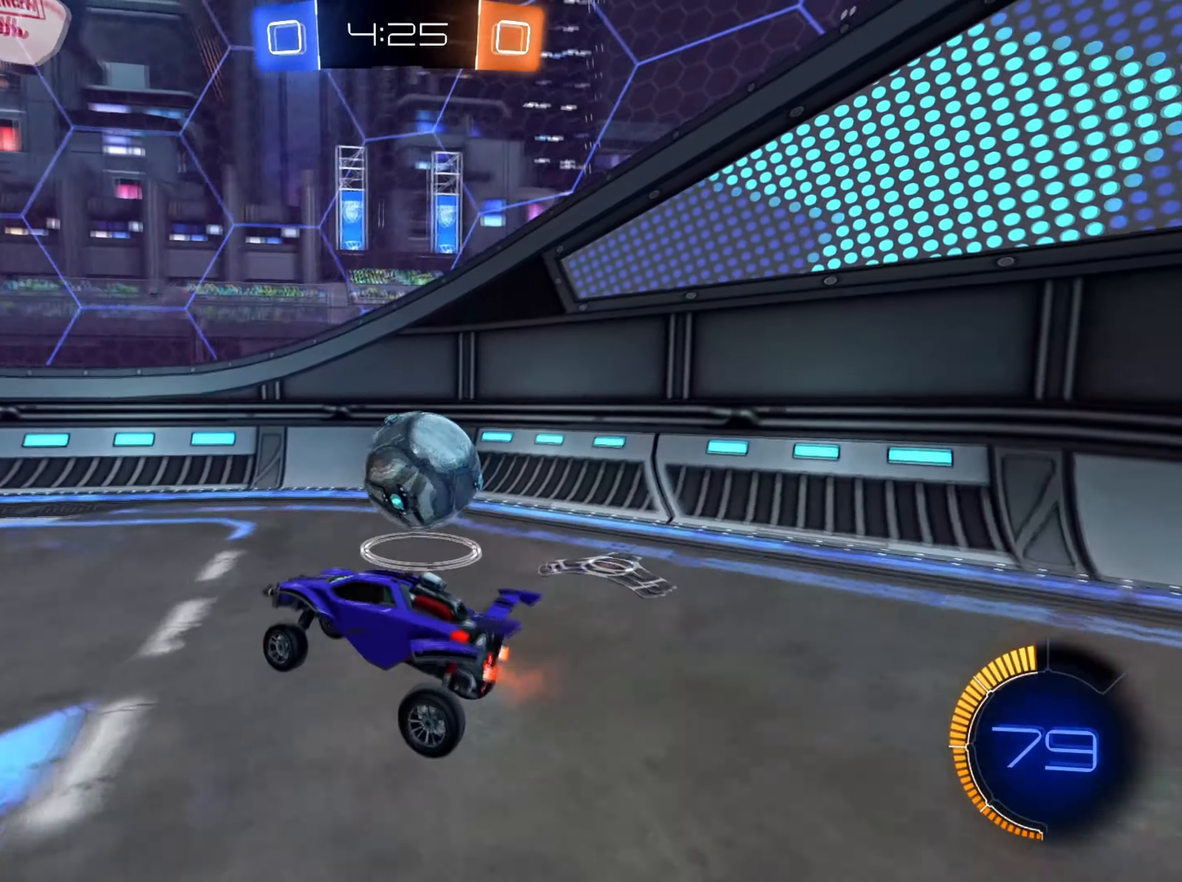
{"buttons": ["B", "L2", "R2"], "left_stick": "center", "right_stick": "center", "events": [[367, "B", "down"], [384, "L2", "down"], [500, "left_stick", "center"]]}
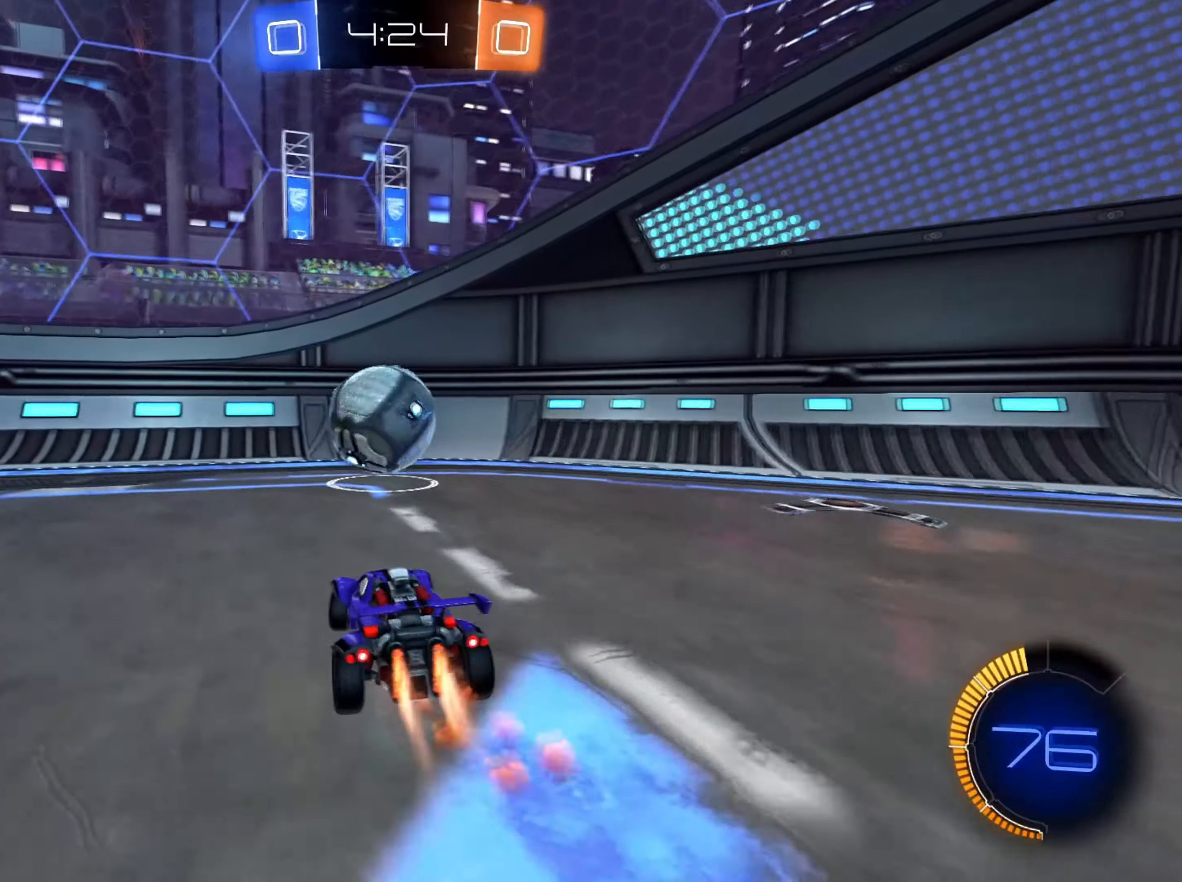
{"buttons": ["R2"], "left_stick": "center", "right_stick": "center"}
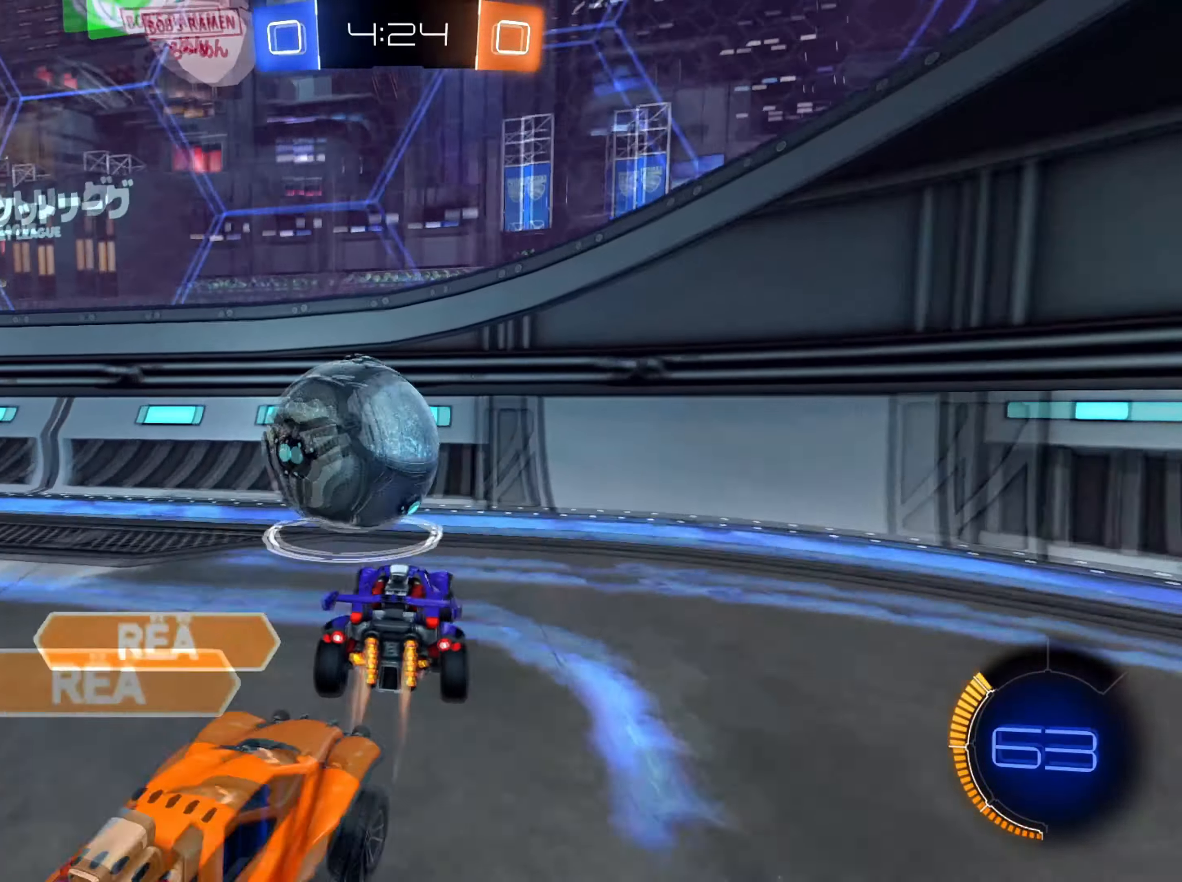
{"buttons": ["R2"], "left_stick": "down-left", "right_stick": "center", "events": [[17, "B", "down"], [117, "left_stick", "left"], [150, "B", "up"], [217, "left_stick", "down-left"]]}
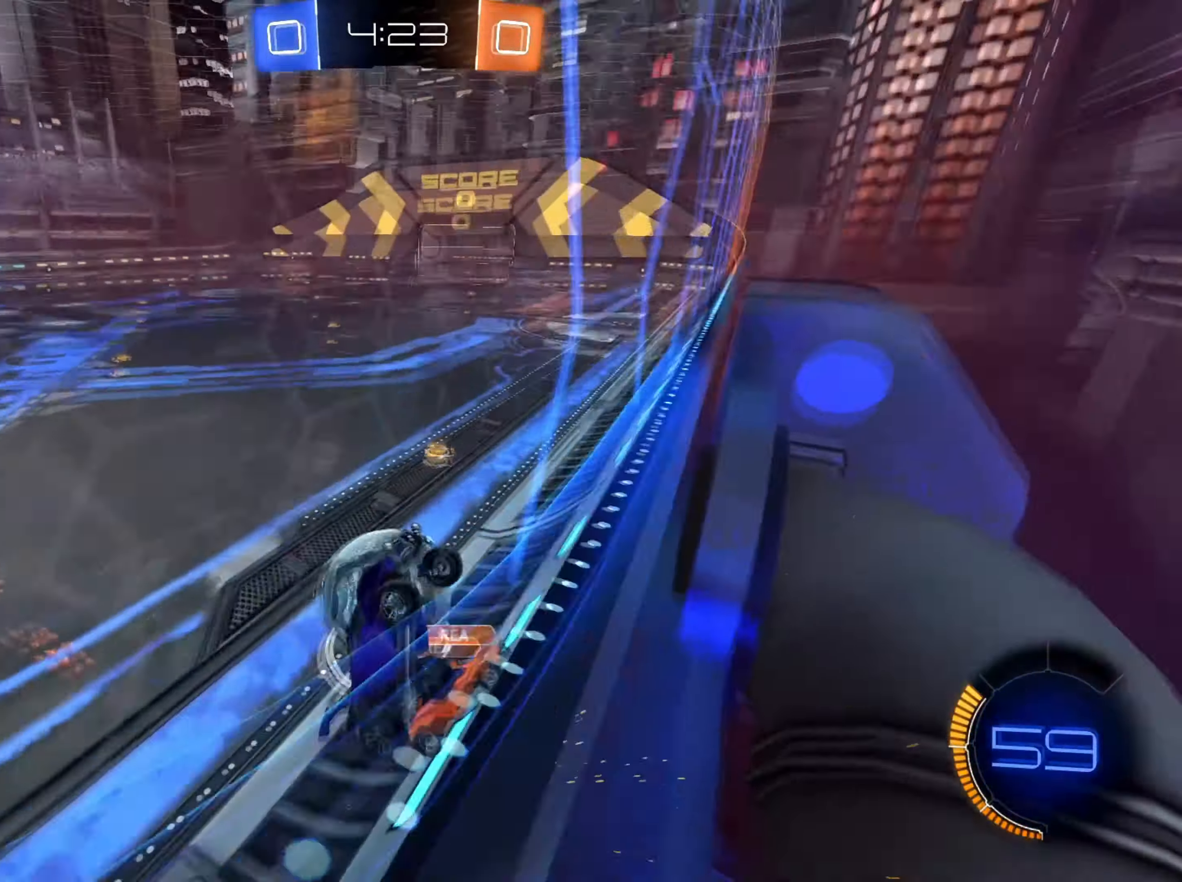
{"buttons": ["Y", "R2"], "left_stick": "left", "right_stick": "center", "events": [[150, "left_stick", "left"], [184, "L2", "down"], [184, "R2", "up"], [234, "R2", "down"], [317, "L2", "up"], [434, "Y", "down"]]}
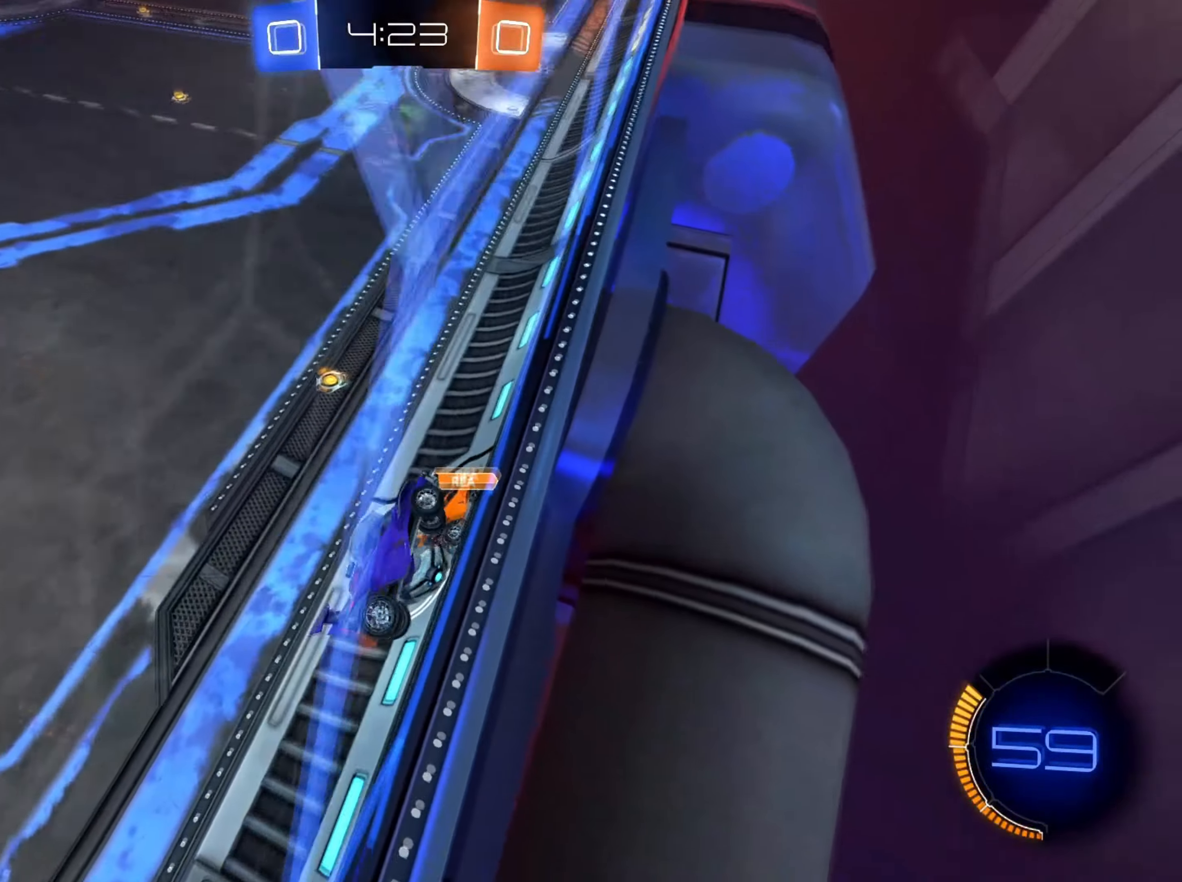
{"buttons": ["R2"], "left_stick": "down-left", "right_stick": "center", "events": [[33, "Y", "up"], [233, "left_stick", "down-left"]]}
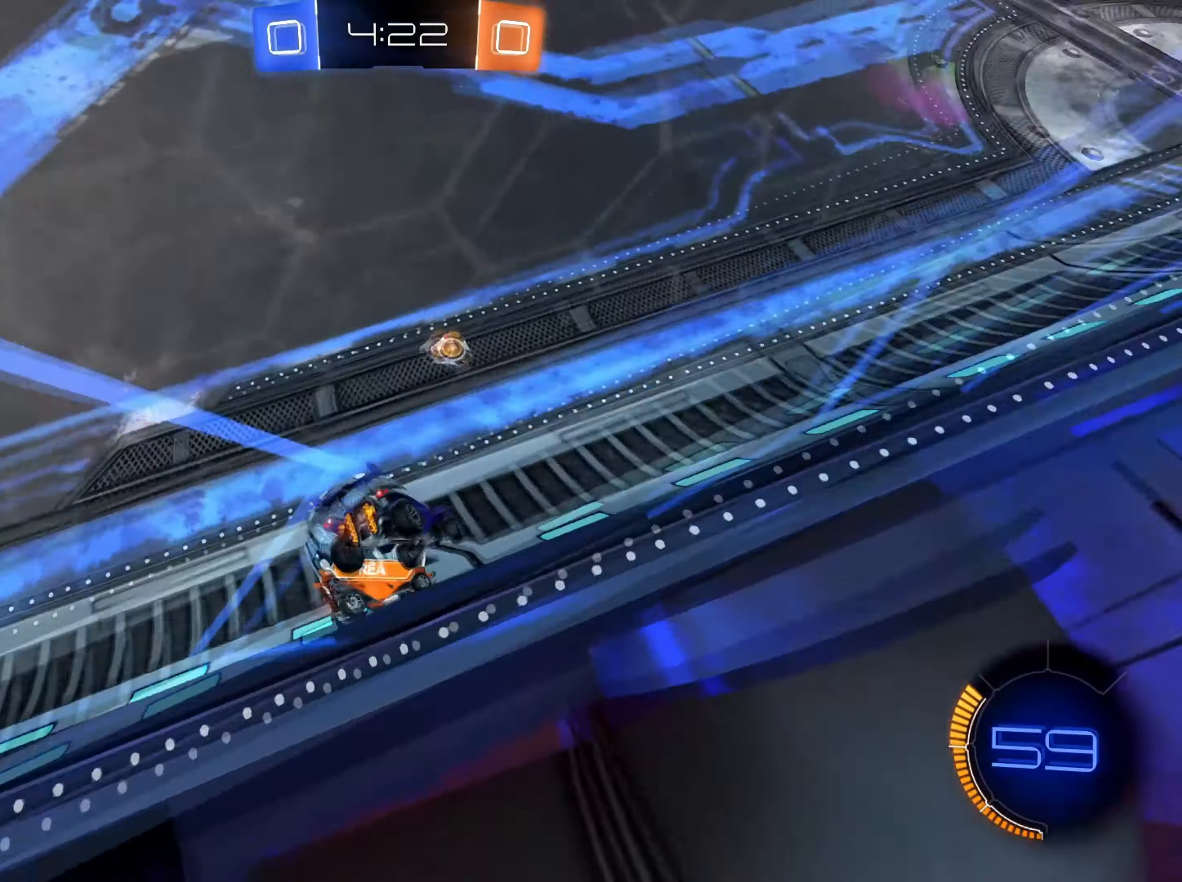
{"buttons": ["B", "R2"], "left_stick": "down-left", "right_stick": "center", "events": [[117, "B", "down"], [184, "left_stick", "center"], [284, "B", "up"], [284, "left_stick", "left"], [367, "left_stick", "down-left"], [434, "B", "down"]]}
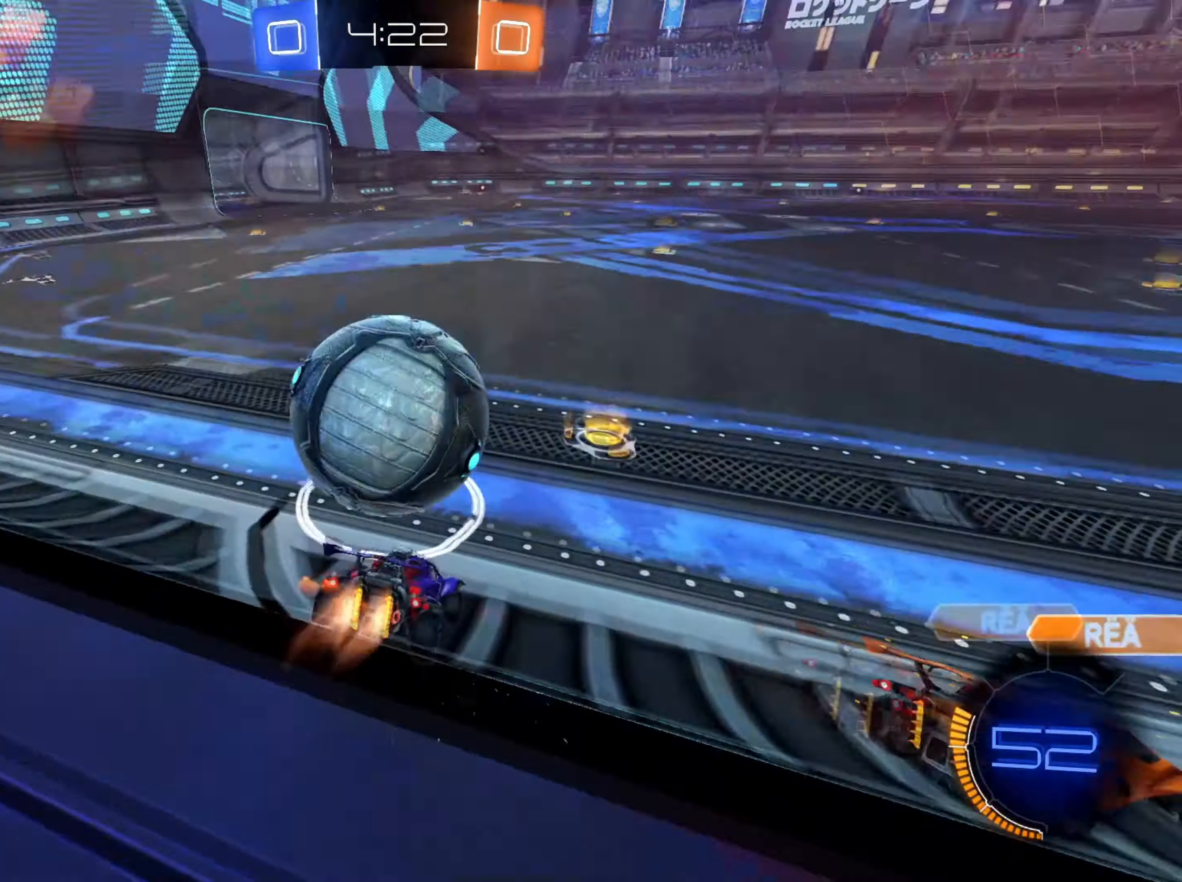
{"buttons": ["B", "R2"], "left_stick": "center", "right_stick": "center", "events": [[250, "left_stick", "center"], [300, "left_stick", "right"], [484, "left_stick", "center"]]}
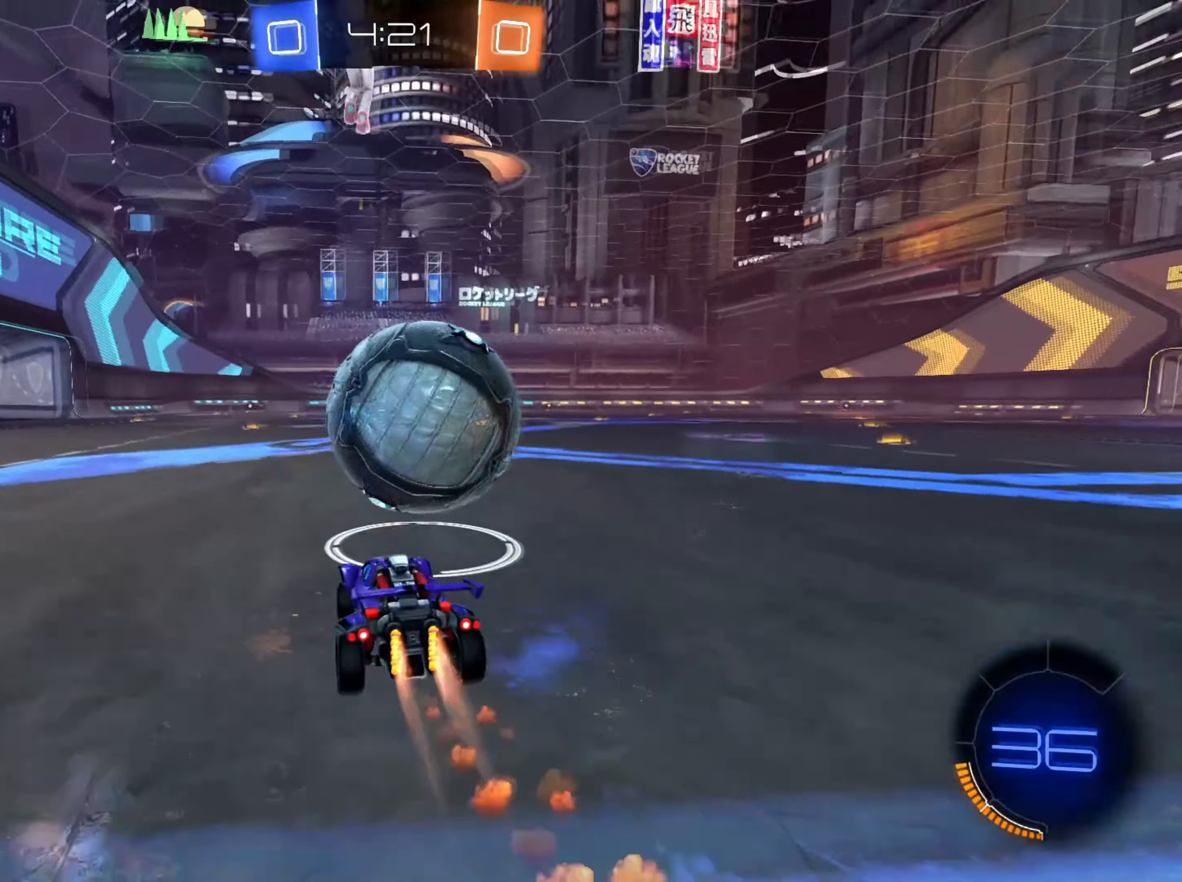
{"buttons": ["B", "R2"], "left_stick": "center", "right_stick": "center"}